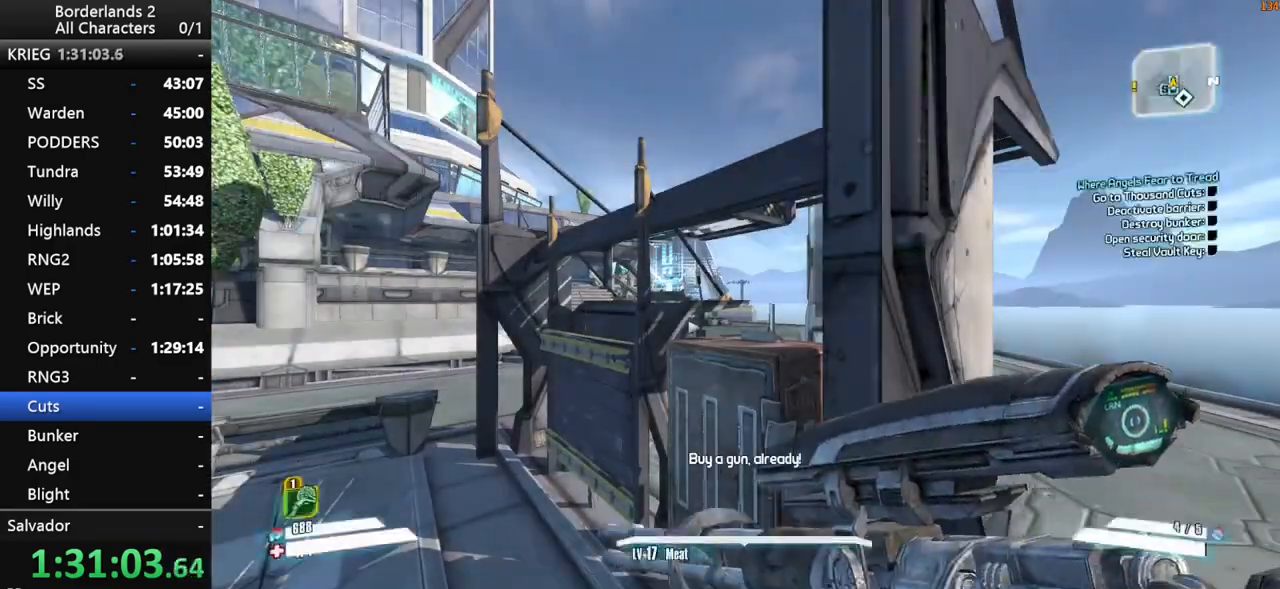
Gameplay with keyboard and mouse; each line is a JSON object with the keys and mouse buttons held at the frame after it. "events" lists presses ("down") and releases ("up") of "1", "2", "3", "4", "a", "b", "c", "ctrl", "d", "down", "e", "end", "escape", "f", "g", "left", "q", "r", "return", "right", "s", "shift", "space", "t", "up", "v", "w", "x", "y", "z", "mouse_left", "mouse_middle", "mouse_right", "mouse_wheel_up" and "mouse_wheel_down" between this image and that frame as [ms after this image, input, new state], when the widget could be followed in between. "mouse_left", "mouse_middle", "mouse_right", "mouse_wheel_up", "mouse_wheel_down" = the "left", "middle", "right", "wheel_up", "wheel_down" buttons of the "mouse" list. No other keys are recorded. "mouse_move" is the direction in which the mouse moves at that frame (one of eight, or "still"), when it could be read. Not read: other_keys tab.
{"keys": ["end", "space"], "mouse": [], "mouse_move": "still", "events": [[34, "end", "up"], [84, "space", "up"], [84, "up", "up"], [367, "escape", "down"], [450, "end", "down"], [450, "escape", "up"], [450, "space", "down"]]}
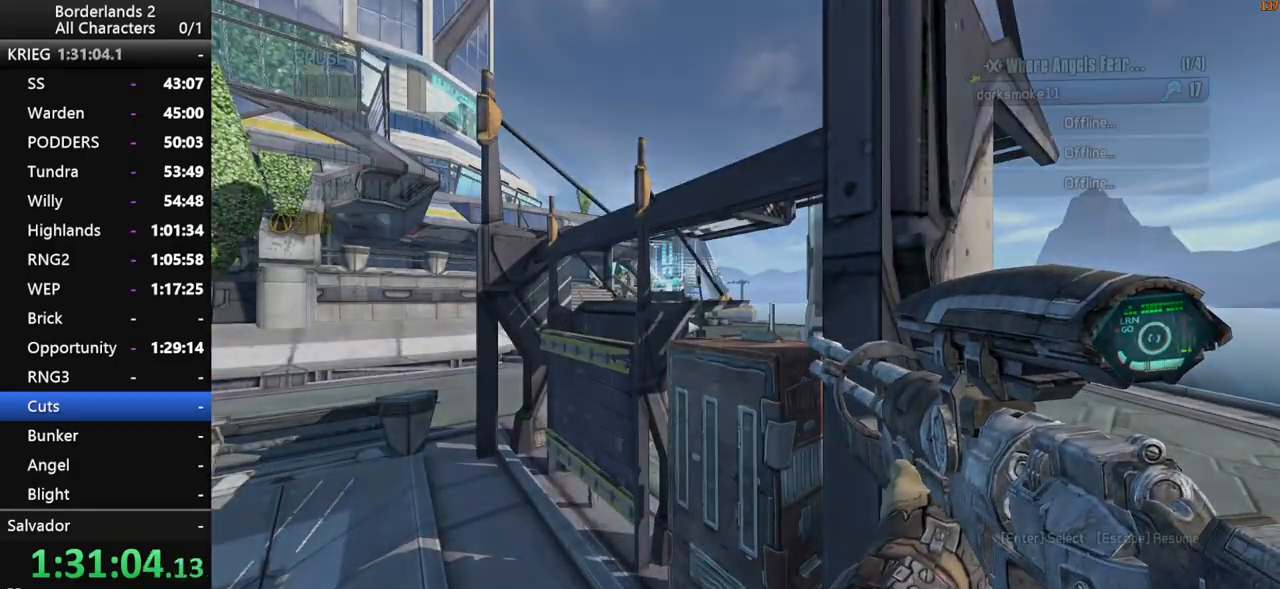
{"keys": ["end", "space"], "mouse": [], "mouse_move": "still", "events": [[50, "up", "down"], [100, "end", "up"], [100, "up", "up"], [150, "space", "up"], [467, "end", "down"], [467, "space", "down"]]}
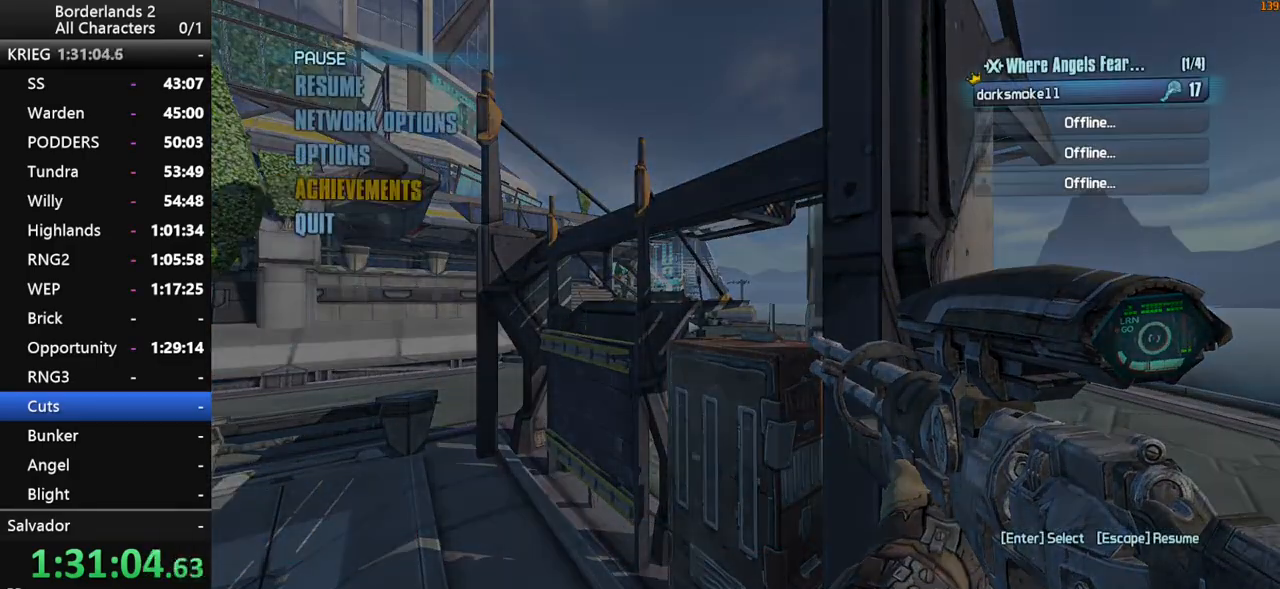
{"keys": [], "mouse": [], "mouse_move": "still", "events": [[17, "space", "up"], [67, "up", "down"], [117, "space", "down"], [167, "end", "up"], [167, "space", "up"], [167, "up", "up"]]}
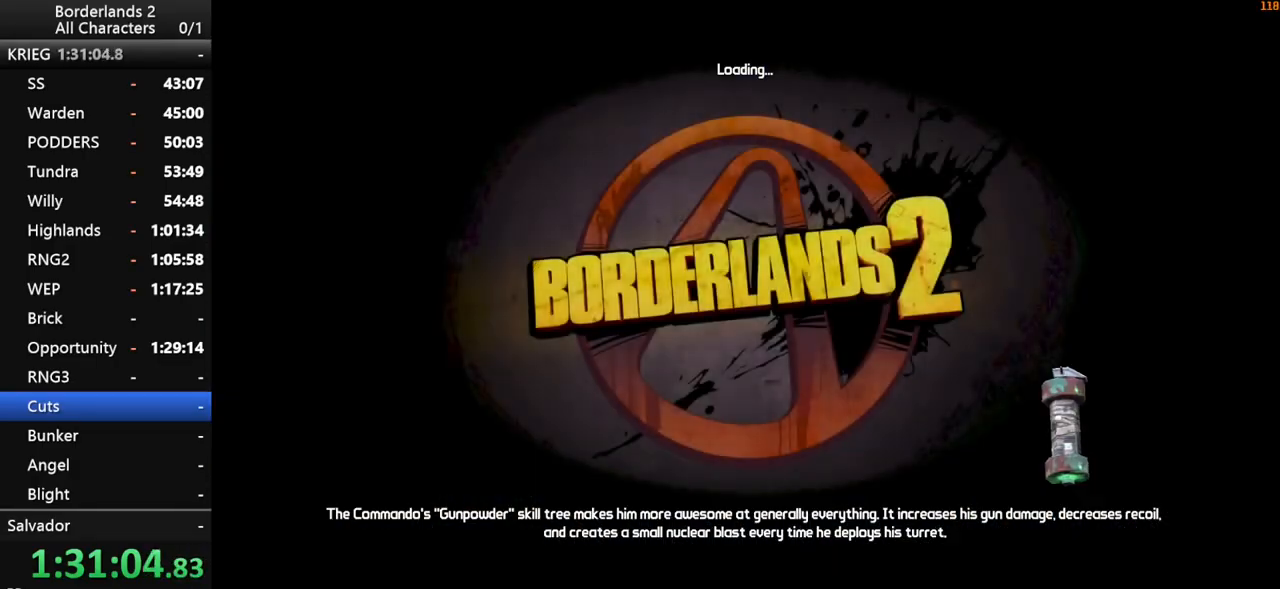
{"keys": [], "mouse": [], "mouse_move": "still", "events": []}
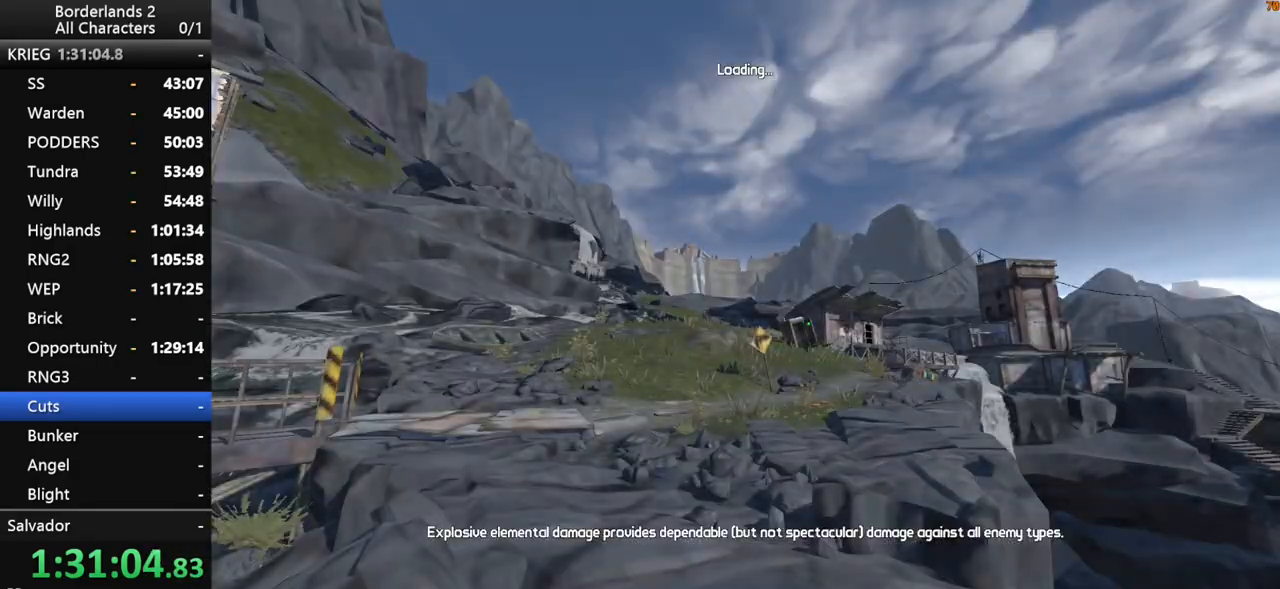
{"keys": [], "mouse": [], "mouse_move": "still", "events": []}
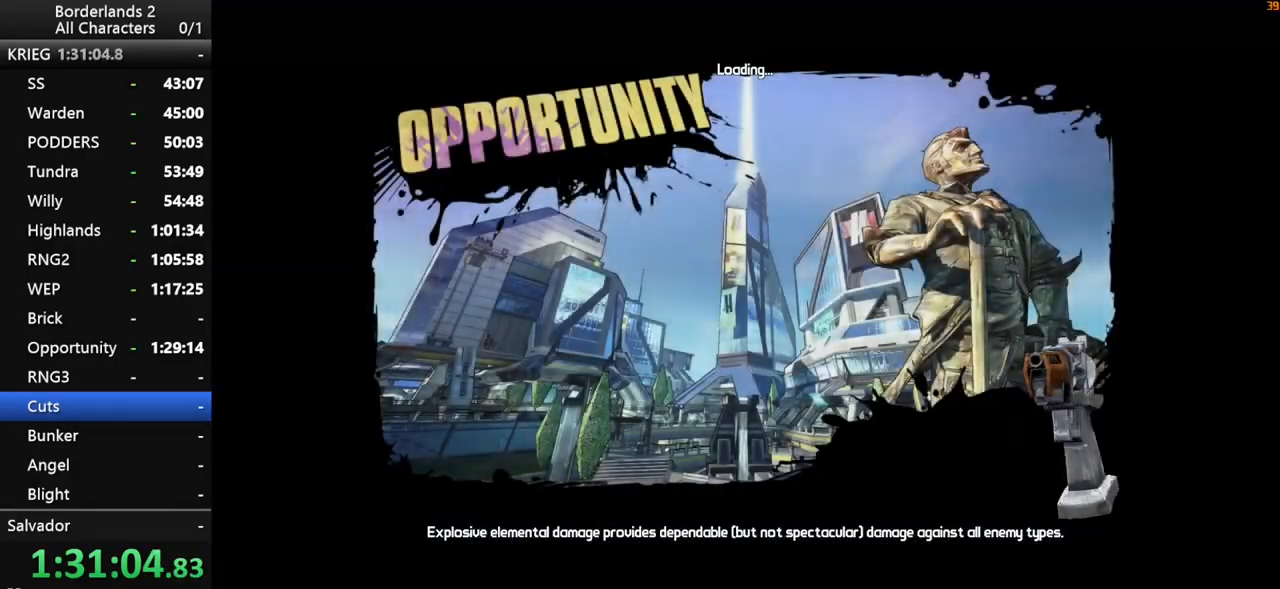
{"keys": [], "mouse": [], "mouse_move": "still", "events": []}
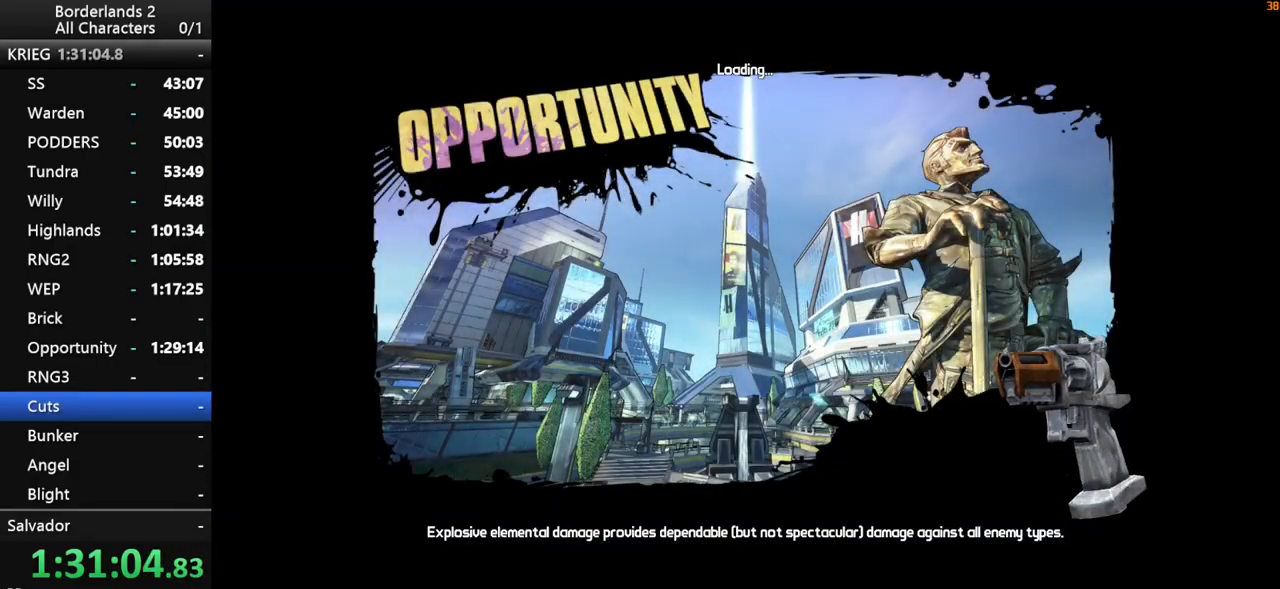
{"keys": [], "mouse": [], "mouse_move": "still", "events": [[84, "shift", "down"], [134, "shift", "up"]]}
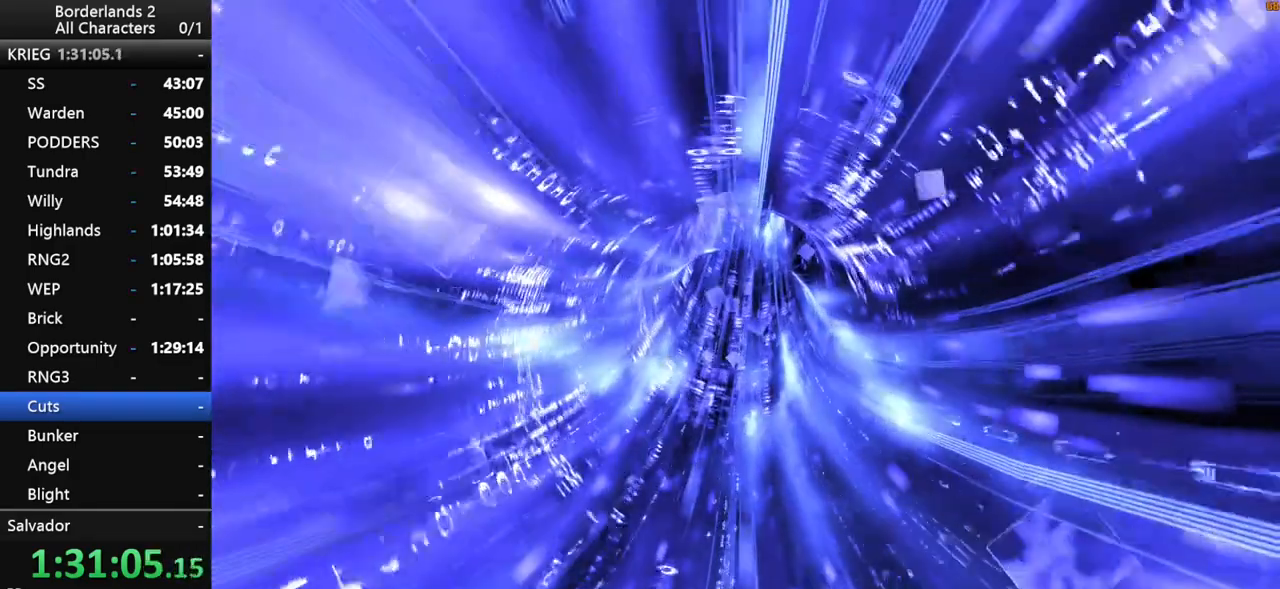
{"keys": [], "mouse": [], "mouse_move": "still", "events": []}
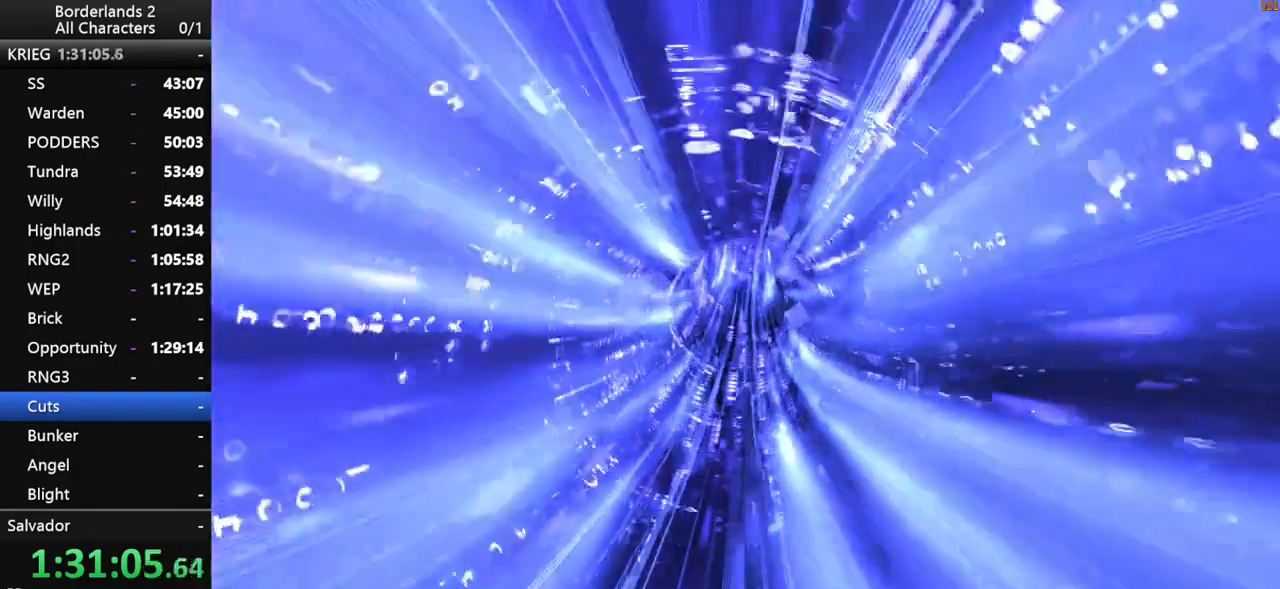
{"keys": [], "mouse": [], "mouse_move": "still", "events": []}
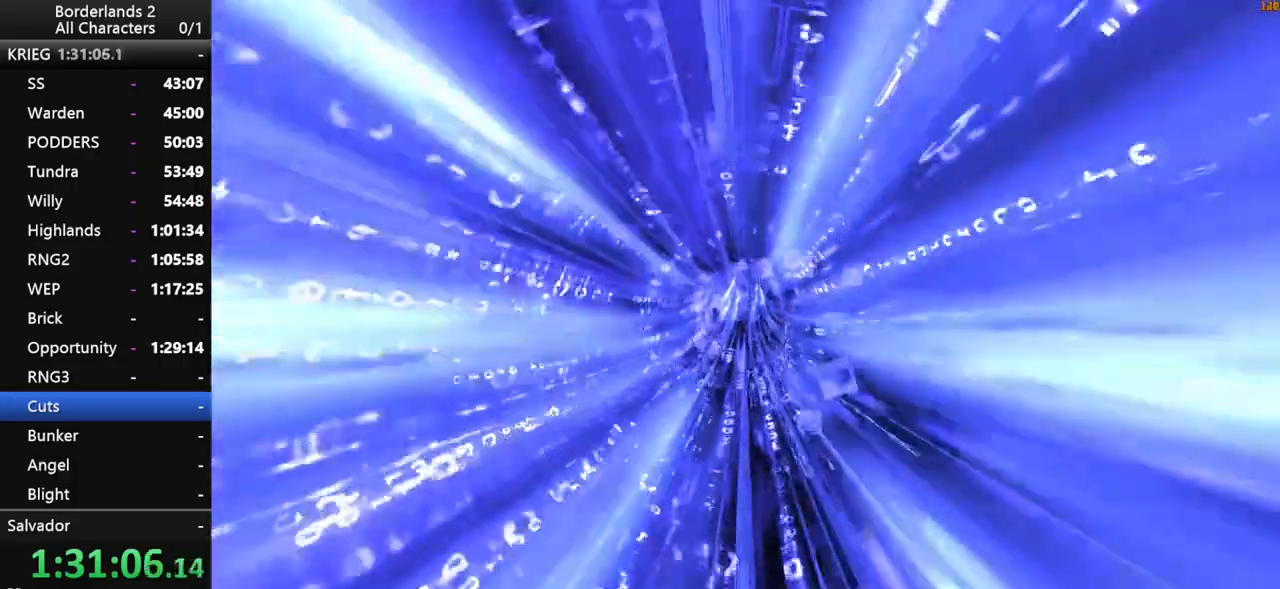
{"keys": [], "mouse": [], "mouse_move": "still", "events": []}
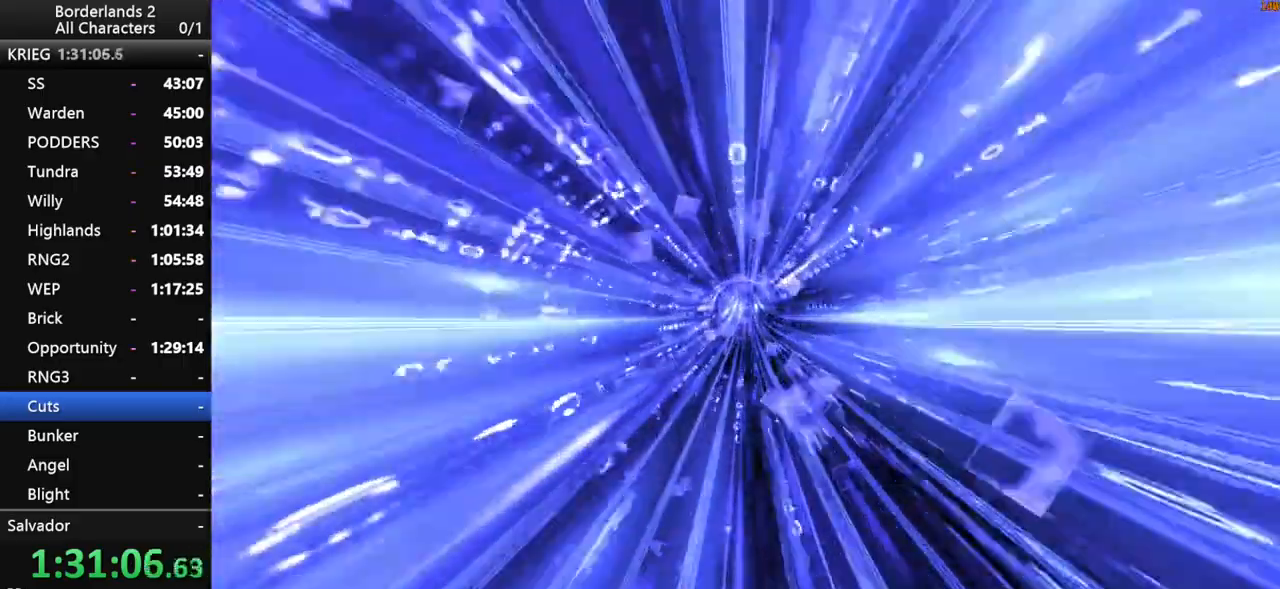
{"keys": [], "mouse": [], "mouse_move": "still", "events": []}
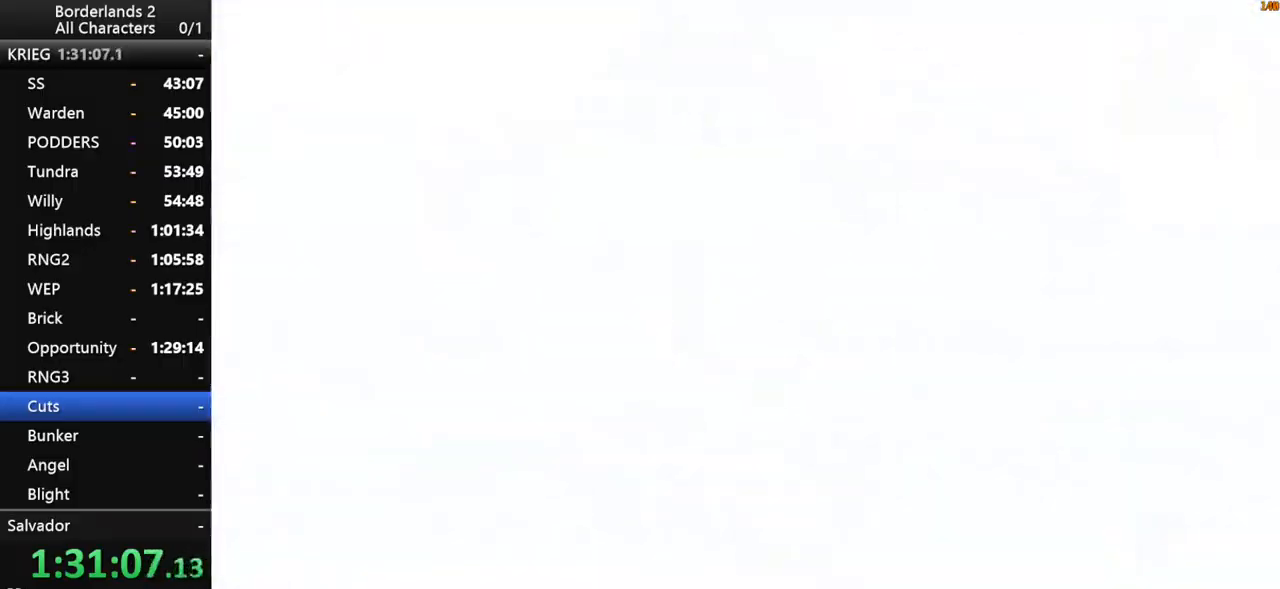
{"keys": ["shift", "w"], "mouse": [], "mouse_move": "right", "events": [[200, "w", "down"], [300, "shift", "down"], [400, "shift", "up"], [484, "shift", "down"]]}
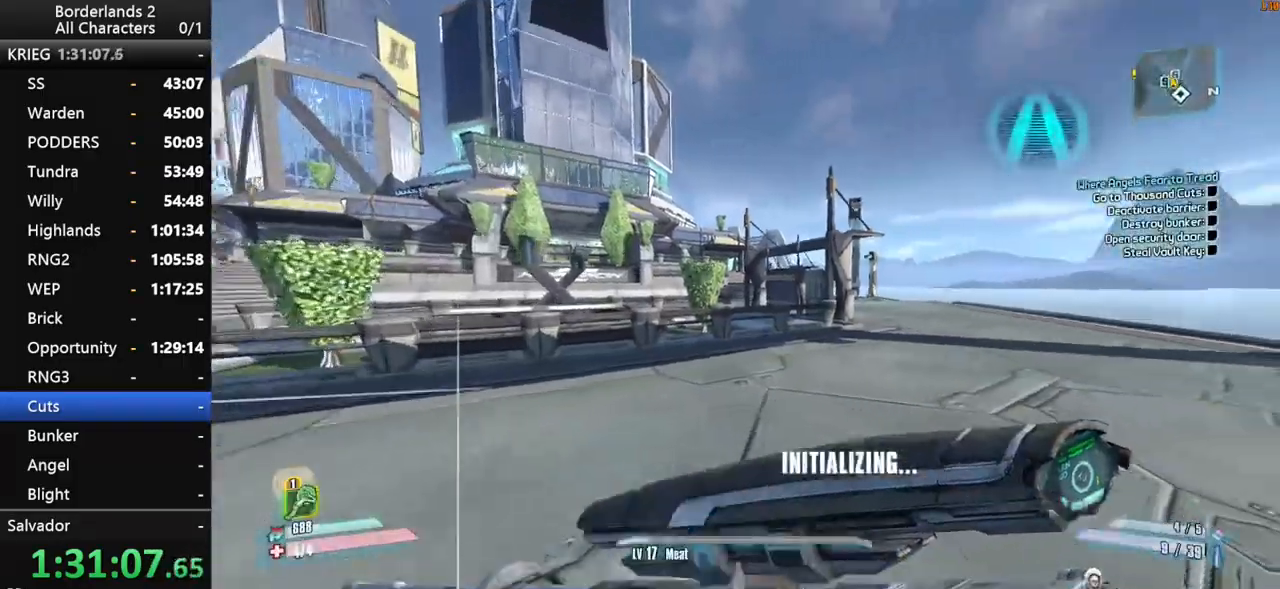
{"keys": ["w"], "mouse": [], "mouse_move": "still", "events": [[34, "3", "down"], [167, "3", "up"], [217, "shift", "up"], [267, "a", "down"], [417, "a", "up"]]}
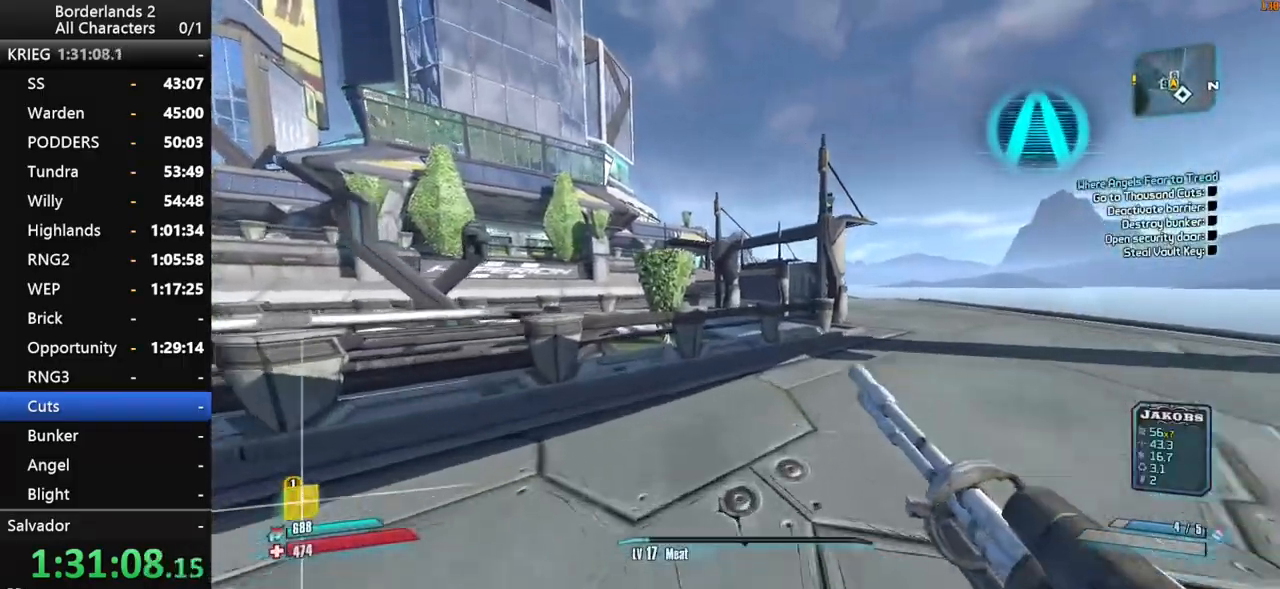
{"keys": ["d", "space", "w"], "mouse": [], "mouse_move": "right", "events": [[184, "space", "down"], [384, "d", "down"]]}
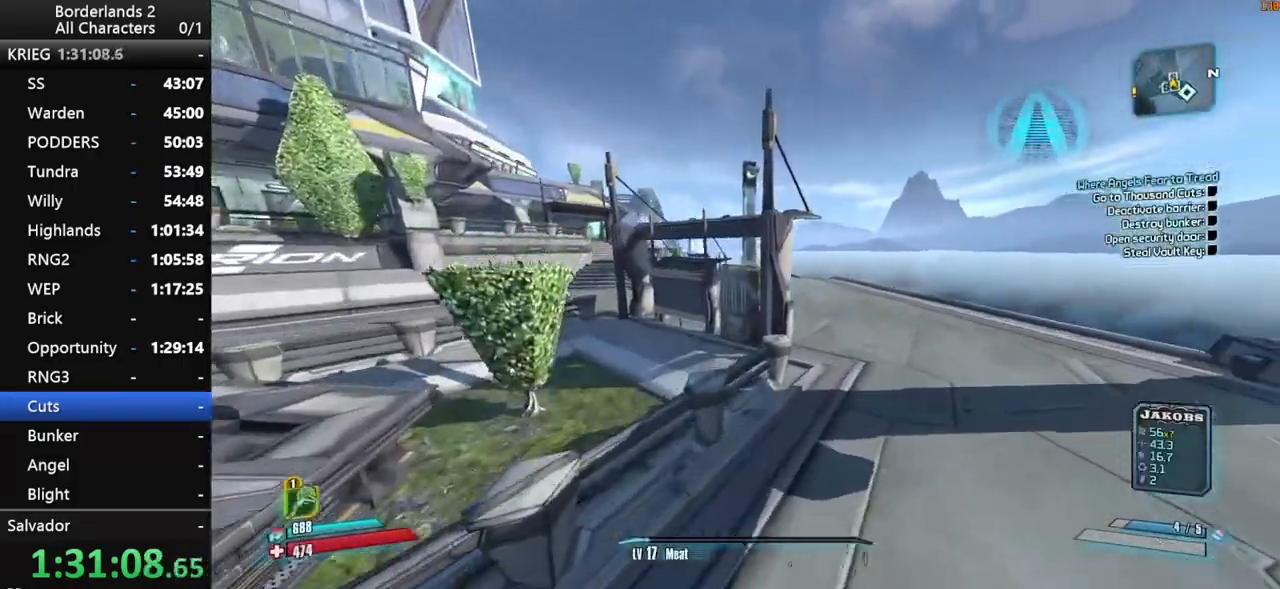
{"keys": ["d", "w"], "mouse": [], "mouse_move": "still", "events": [[117, "space", "up"]]}
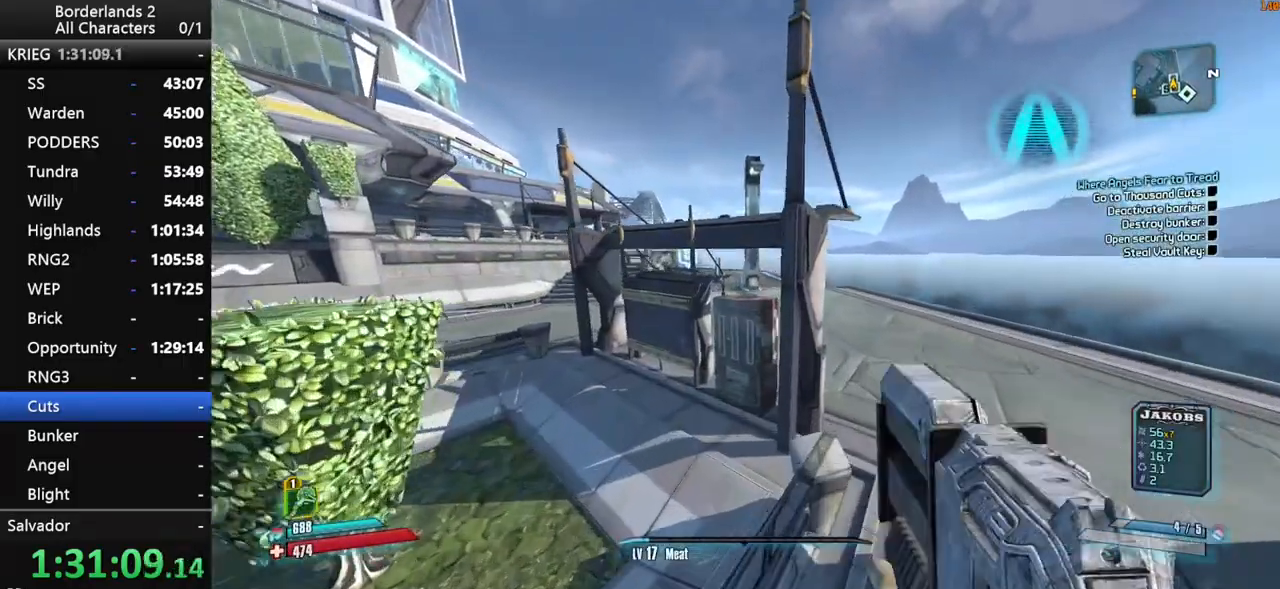
{"keys": ["shift"], "mouse": [], "mouse_move": "down-left", "events": [[267, "d", "up"], [367, "w", "up"], [450, "shift", "down"]]}
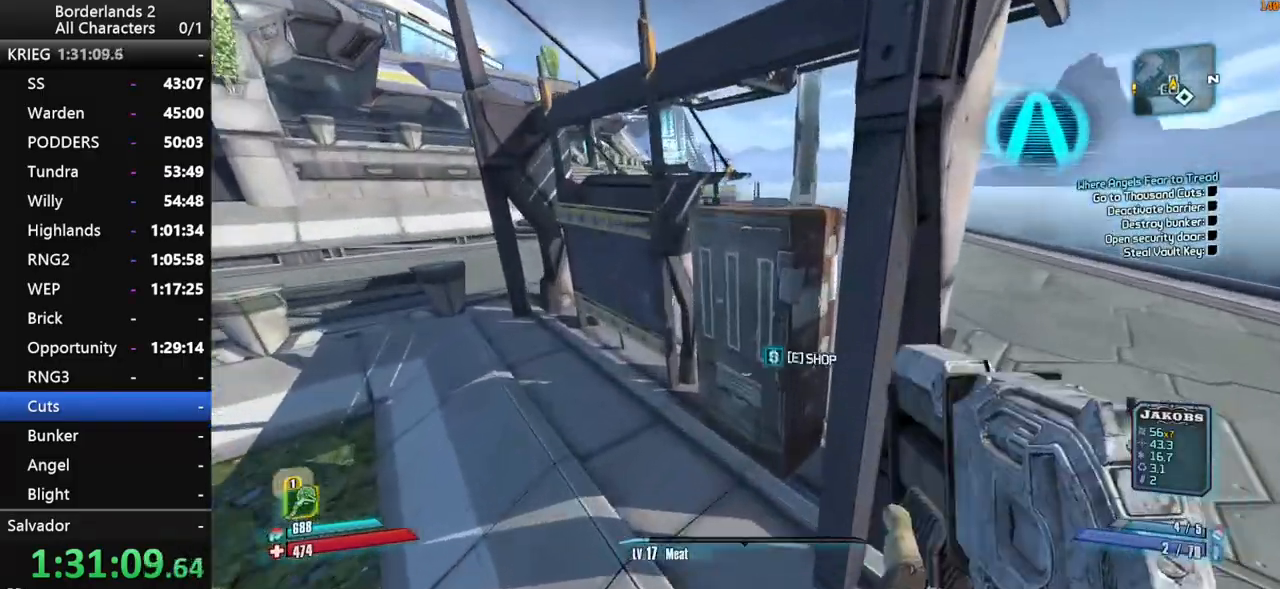
{"keys": [], "mouse": [], "mouse_move": "up-left", "events": [[50, "e", "down"], [50, "shift", "up"], [100, "e", "up"]]}
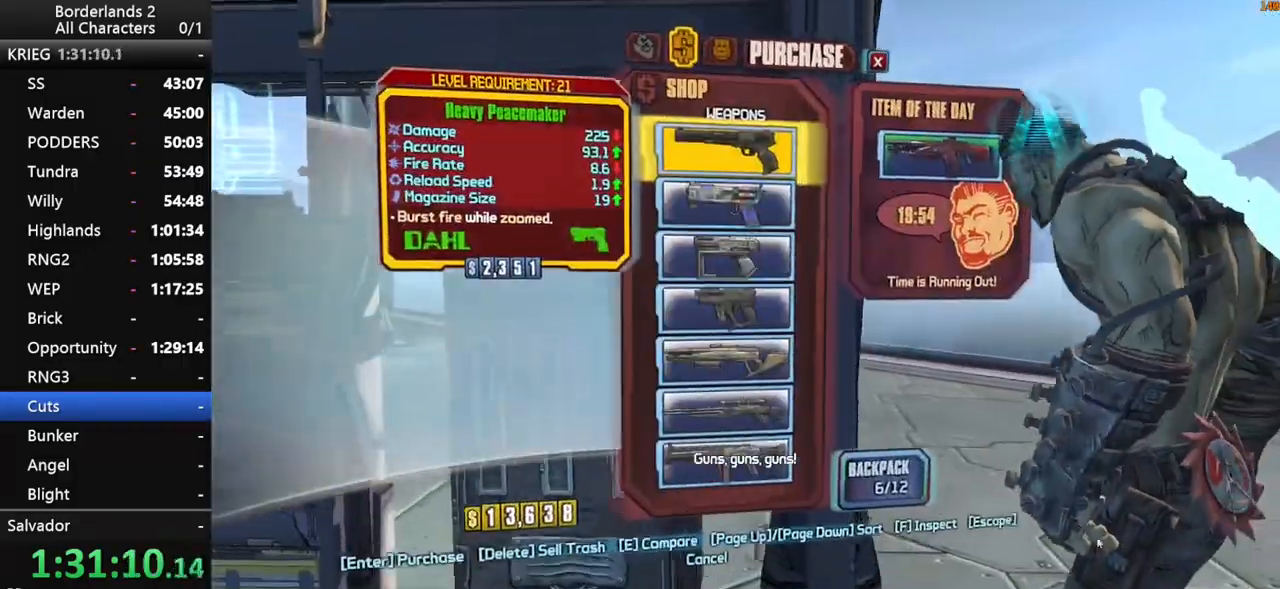
{"keys": [], "mouse": [], "mouse_move": "left", "events": []}
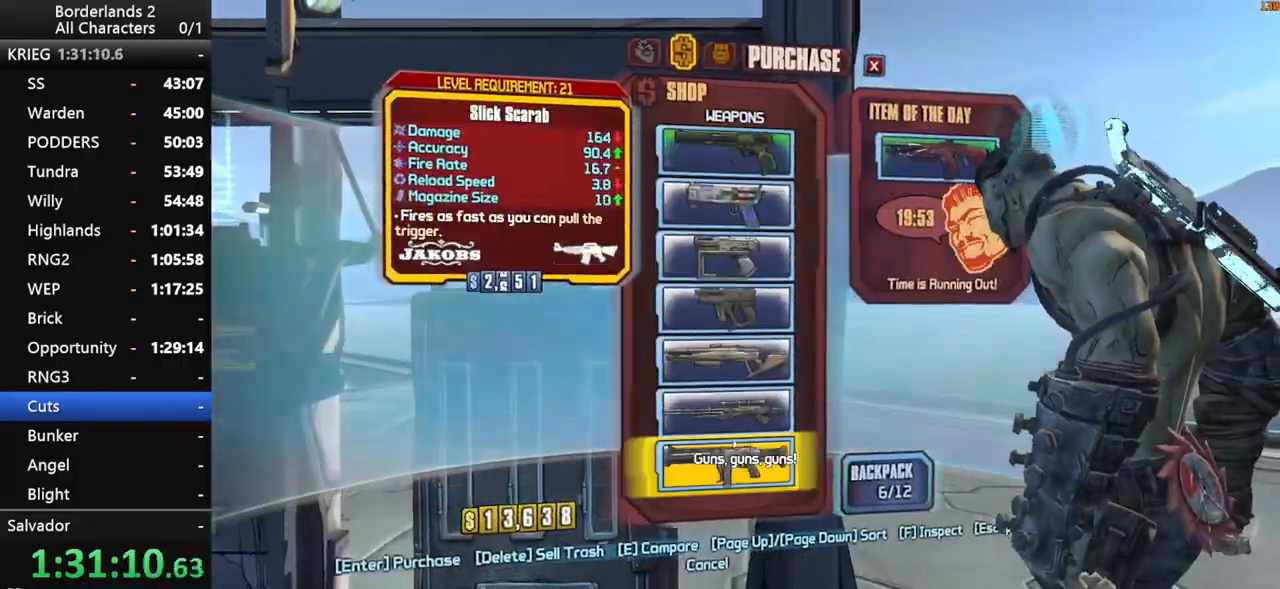
{"keys": ["space"], "mouse": [], "mouse_move": "still", "events": [[34, "escape", "down"], [84, "escape", "up"], [317, "escape", "down"], [400, "escape", "up"], [500, "space", "down"]]}
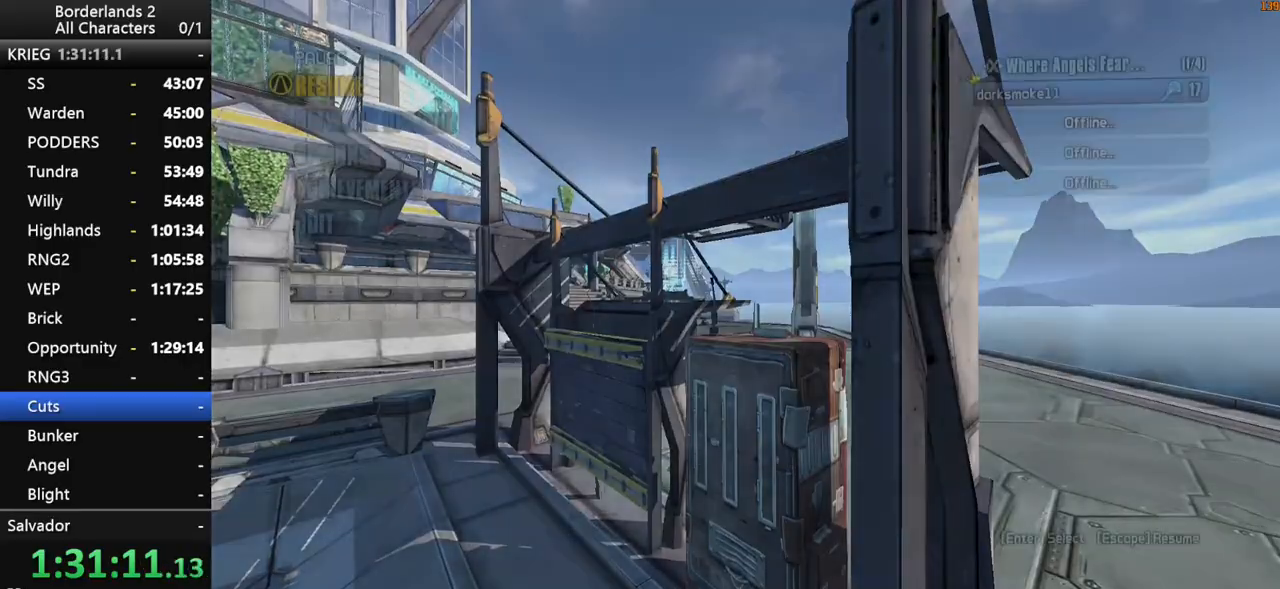
{"keys": ["escape"], "mouse": [], "mouse_move": "still", "events": [[100, "end", "down"], [100, "space", "up"], [184, "space", "down"], [184, "up", "down"], [234, "end", "up"], [284, "space", "up"], [284, "up", "up"], [467, "escape", "down"]]}
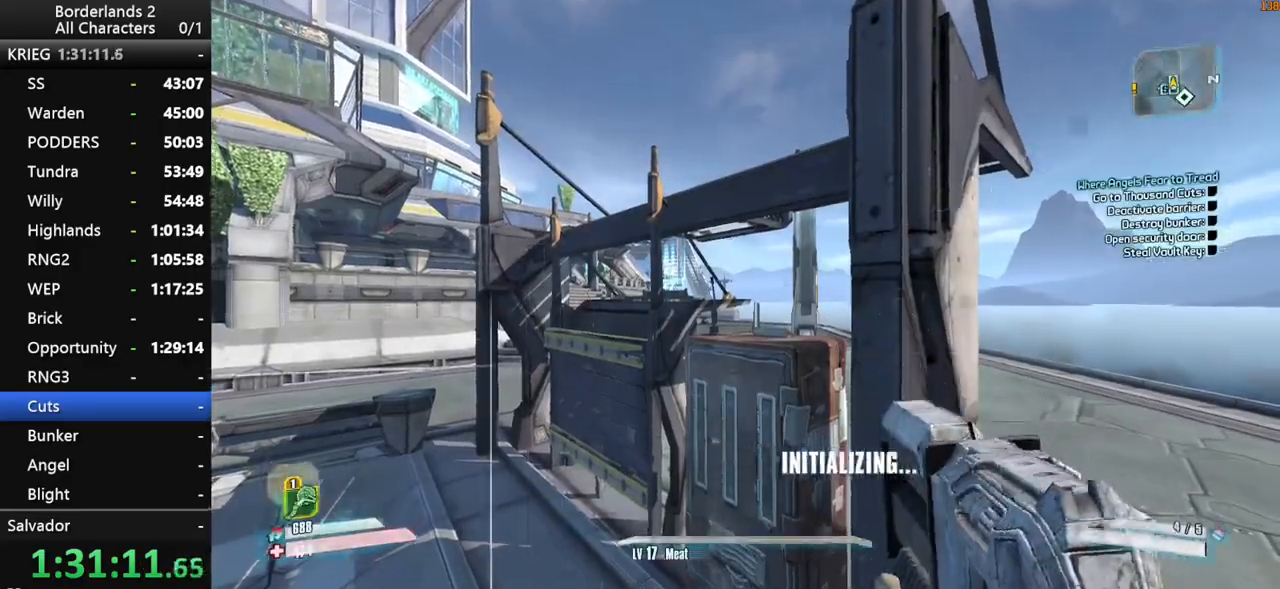
{"keys": [], "mouse": [], "mouse_move": "still", "events": [[17, "escape", "up"], [67, "end", "down"], [67, "space", "down"], [117, "space", "up"], [117, "up", "down"], [167, "space", "down"], [200, "end", "up"], [200, "space", "up"], [200, "up", "up"]]}
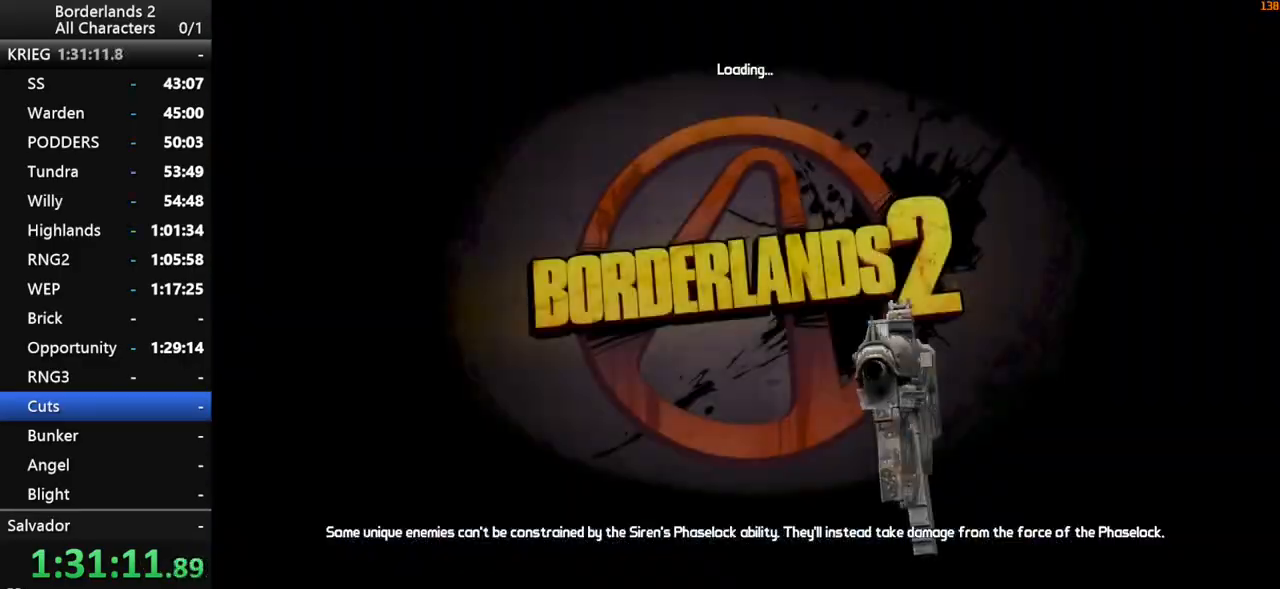
{"keys": [], "mouse": [], "mouse_move": "still", "events": []}
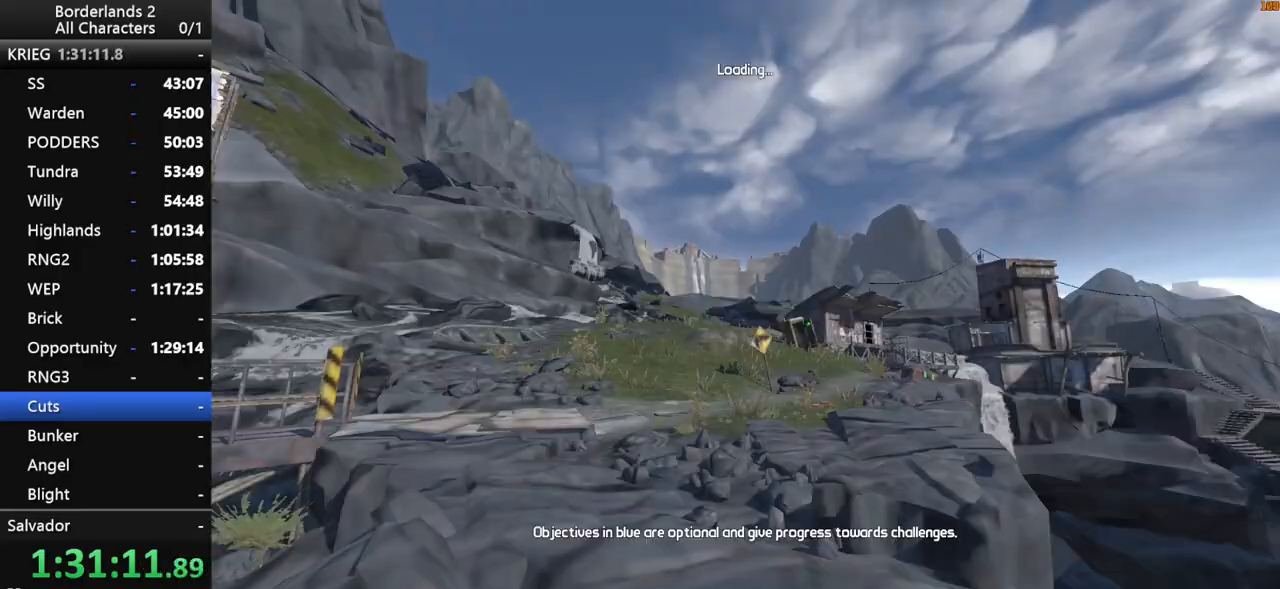
{"keys": [], "mouse": [], "mouse_move": "still", "events": []}
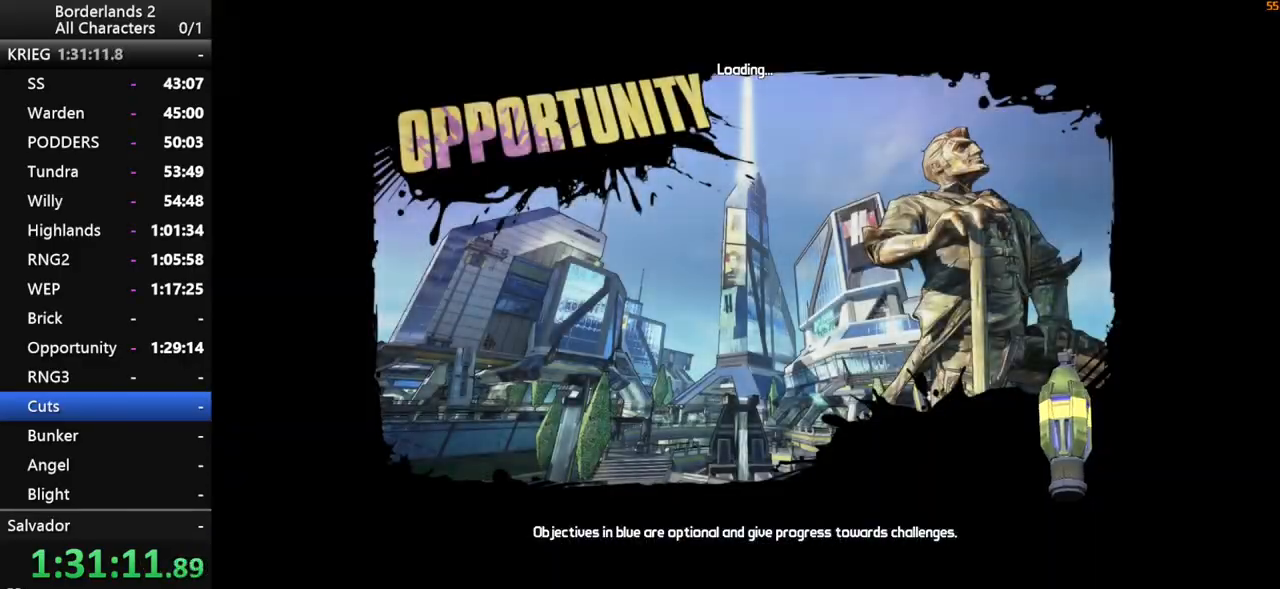
{"keys": [], "mouse": [], "mouse_move": "still", "events": []}
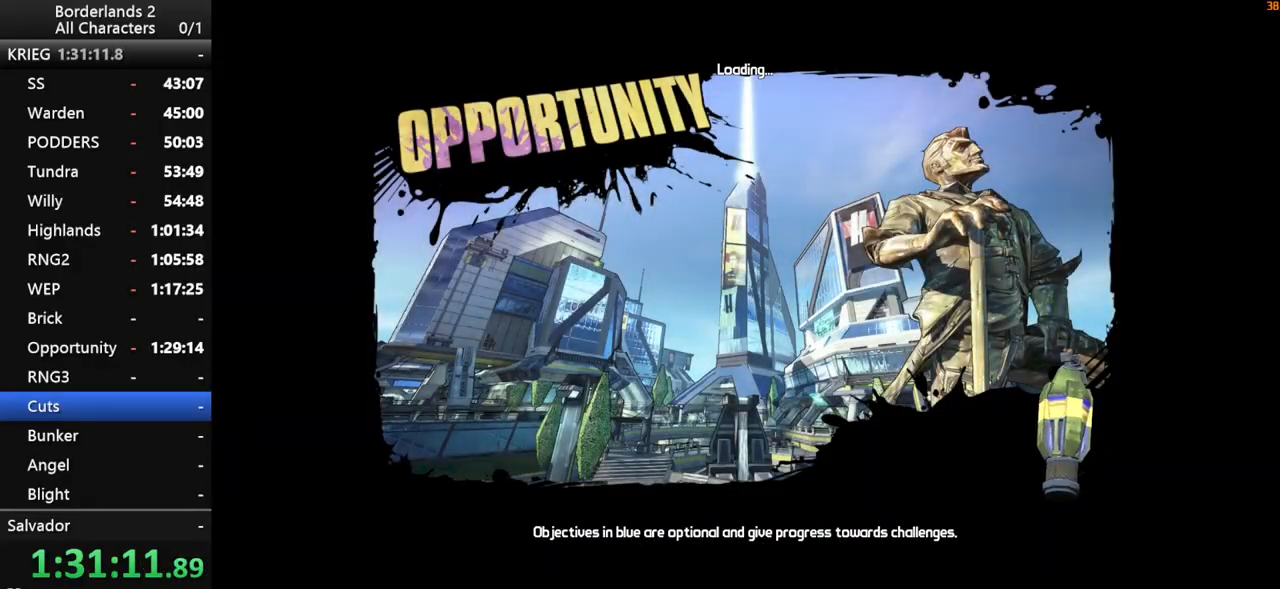
{"keys": [], "mouse": [], "mouse_move": "left", "events": []}
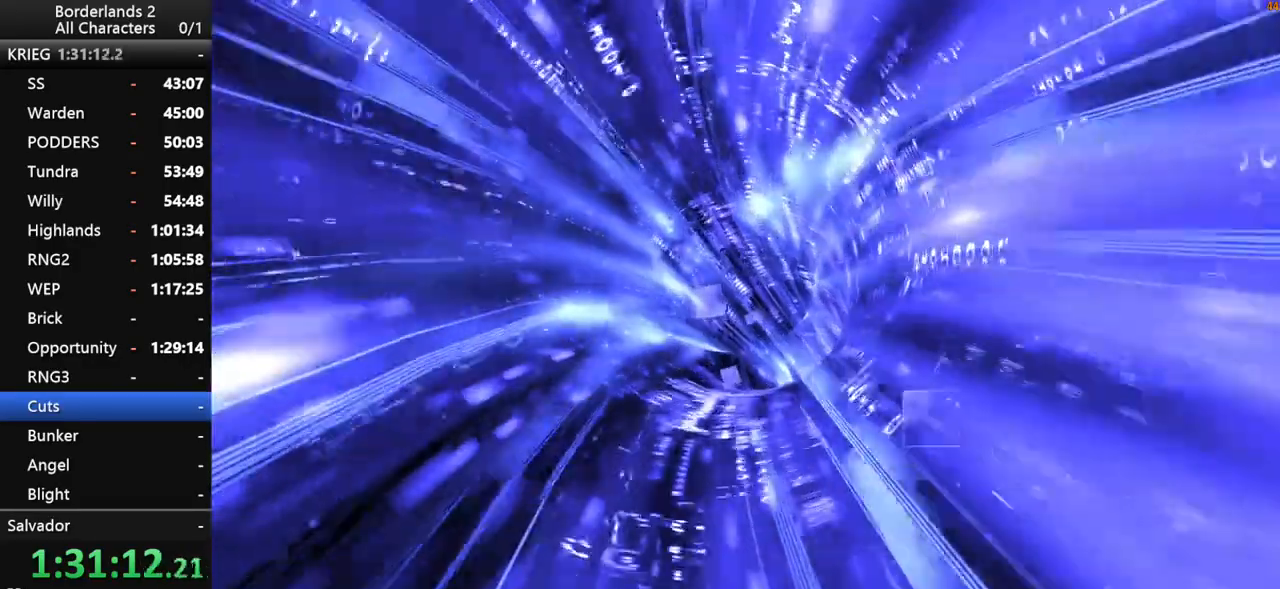
{"keys": [], "mouse": [], "mouse_move": "still", "events": []}
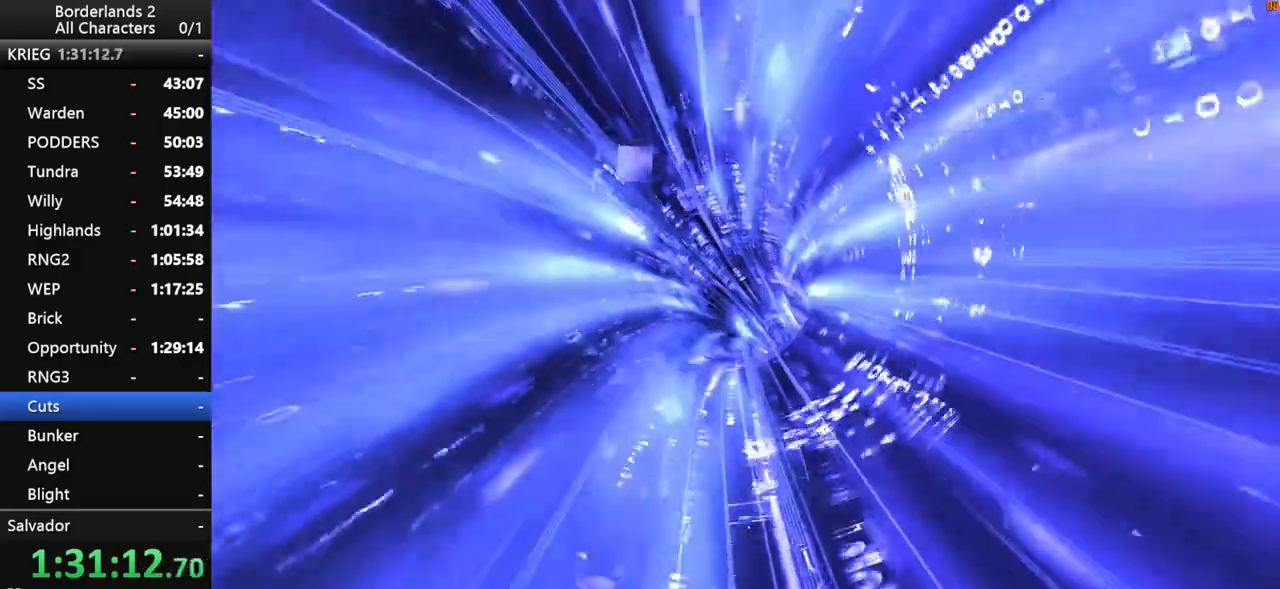
{"keys": [], "mouse": [], "mouse_move": "still", "events": []}
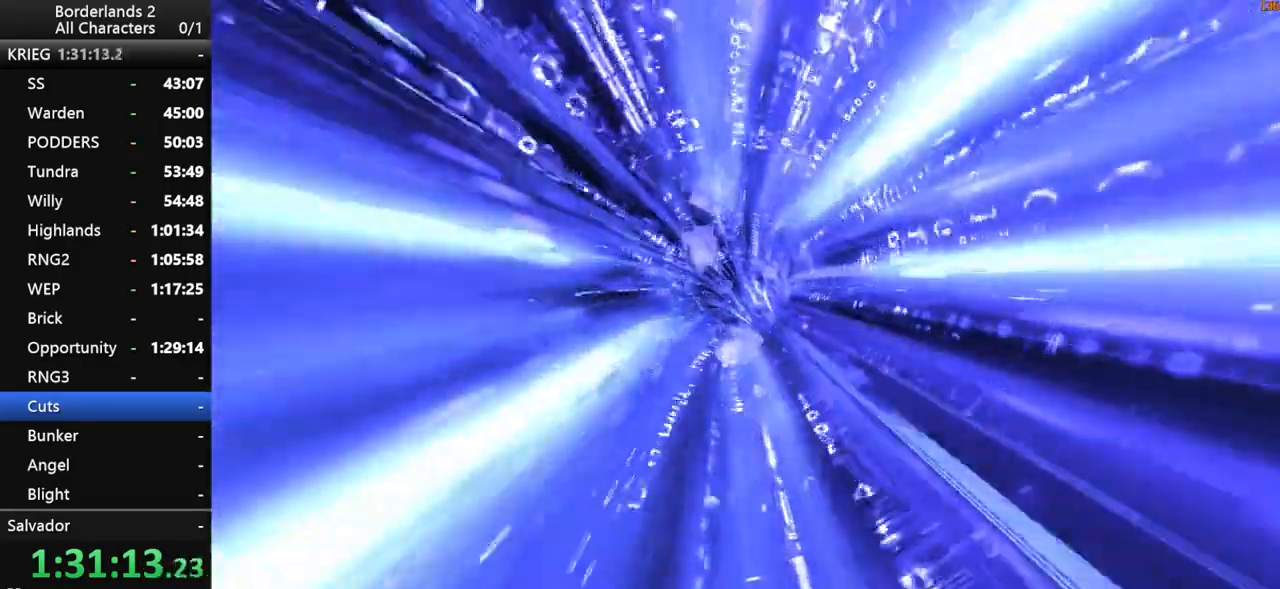
{"keys": [], "mouse": [], "mouse_move": "still", "events": []}
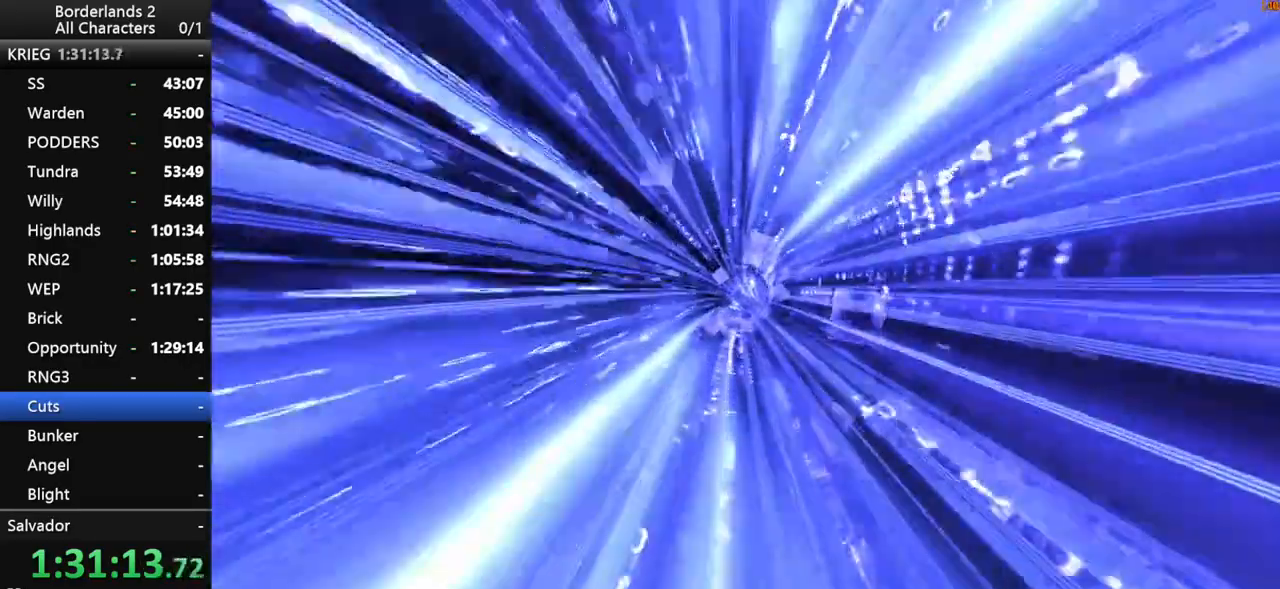
{"keys": [], "mouse": [], "mouse_move": "still", "events": []}